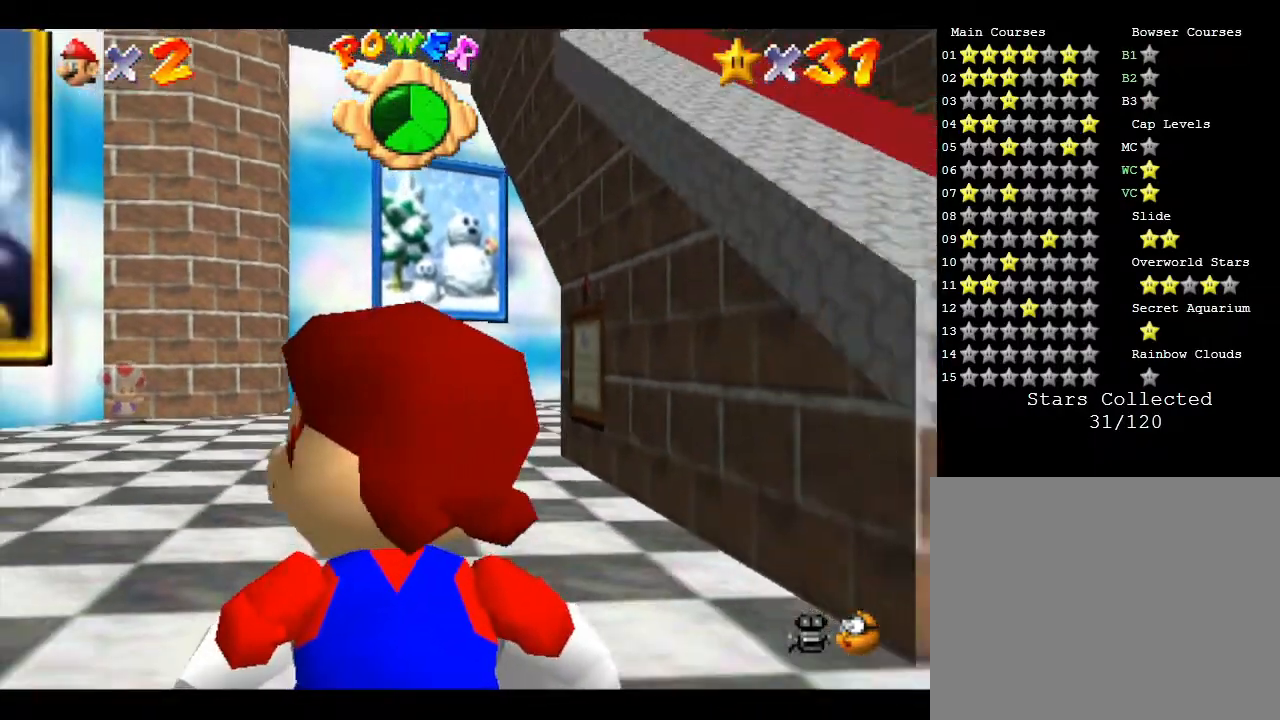
Gameplay with a controller (Nintendo layout); each line is a JSON object with the inputs held at the frame after it. "events" lists button and stick changes between this image and that frame as [ms after this image, input, new state], when the widget could be followed in between. Not read: L3 R3.
{"buttons": [], "left_stick": "center", "events": [[100, "left_stick", "center"]]}
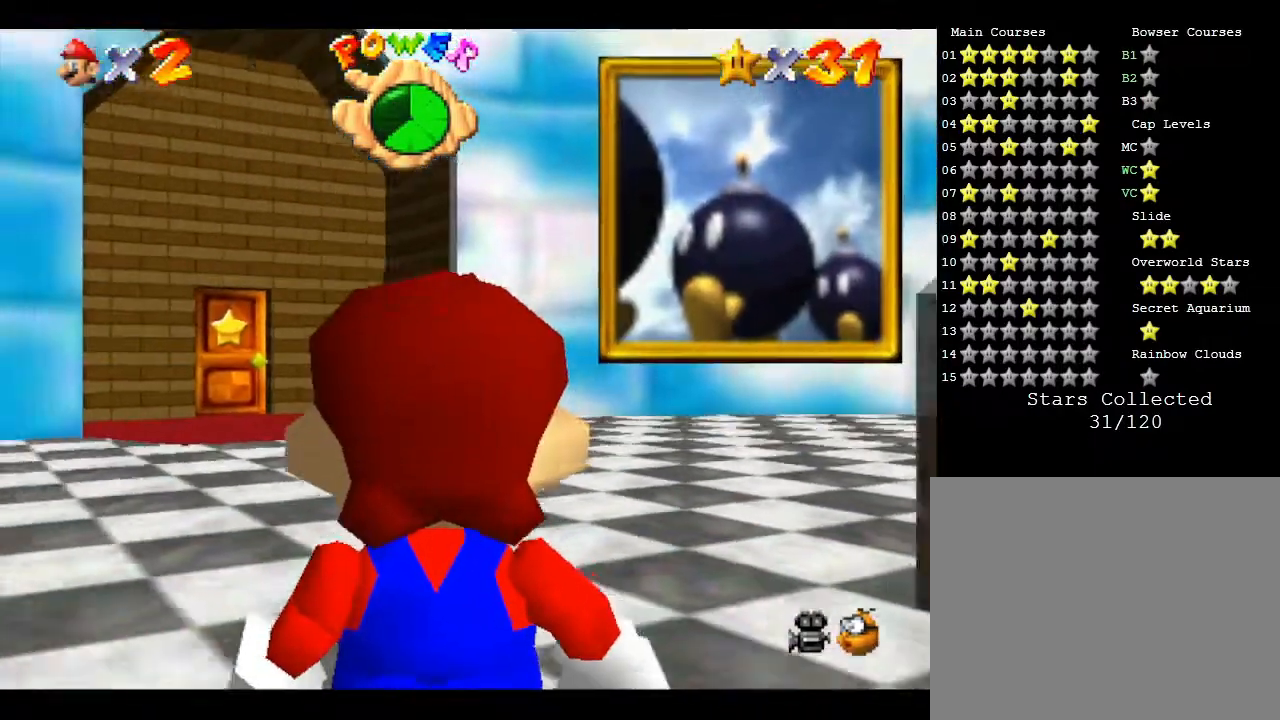
{"buttons": [], "left_stick": "center", "events": [[250, "left_stick", "down-left"], [433, "left_stick", "center"]]}
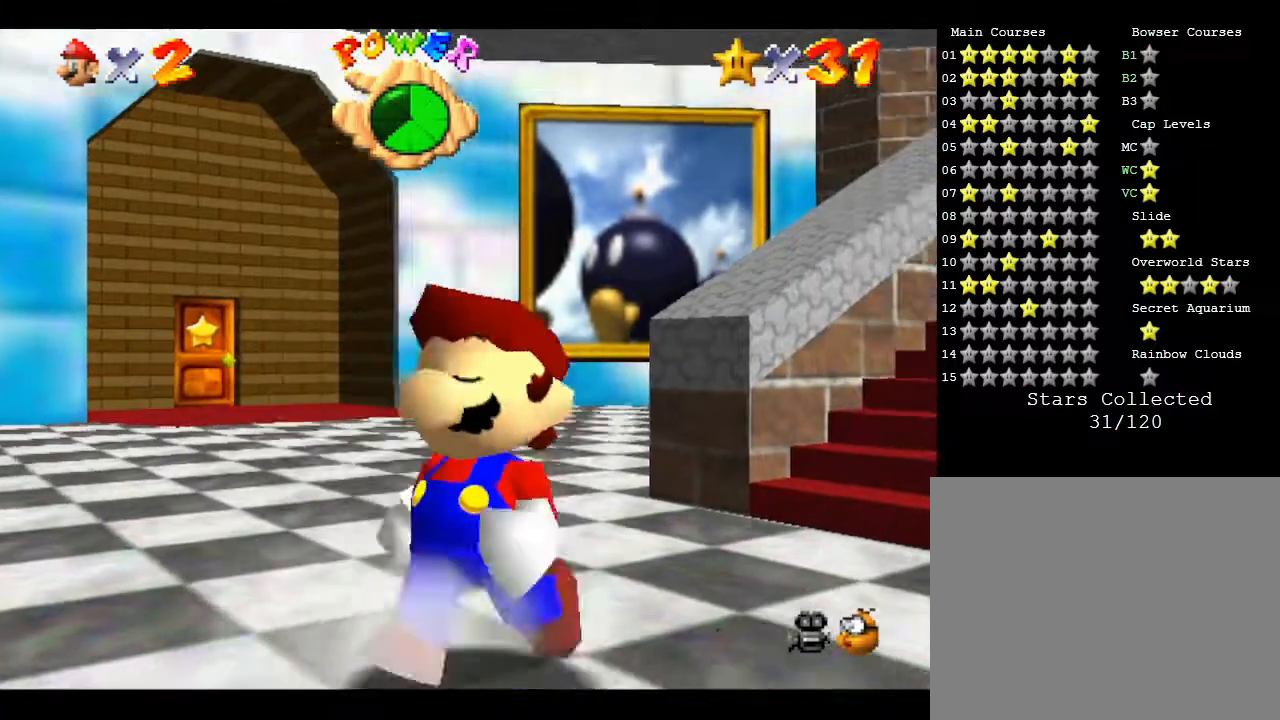
{"buttons": [], "left_stick": "up-left", "events": [[500, "left_stick", "up-left"]]}
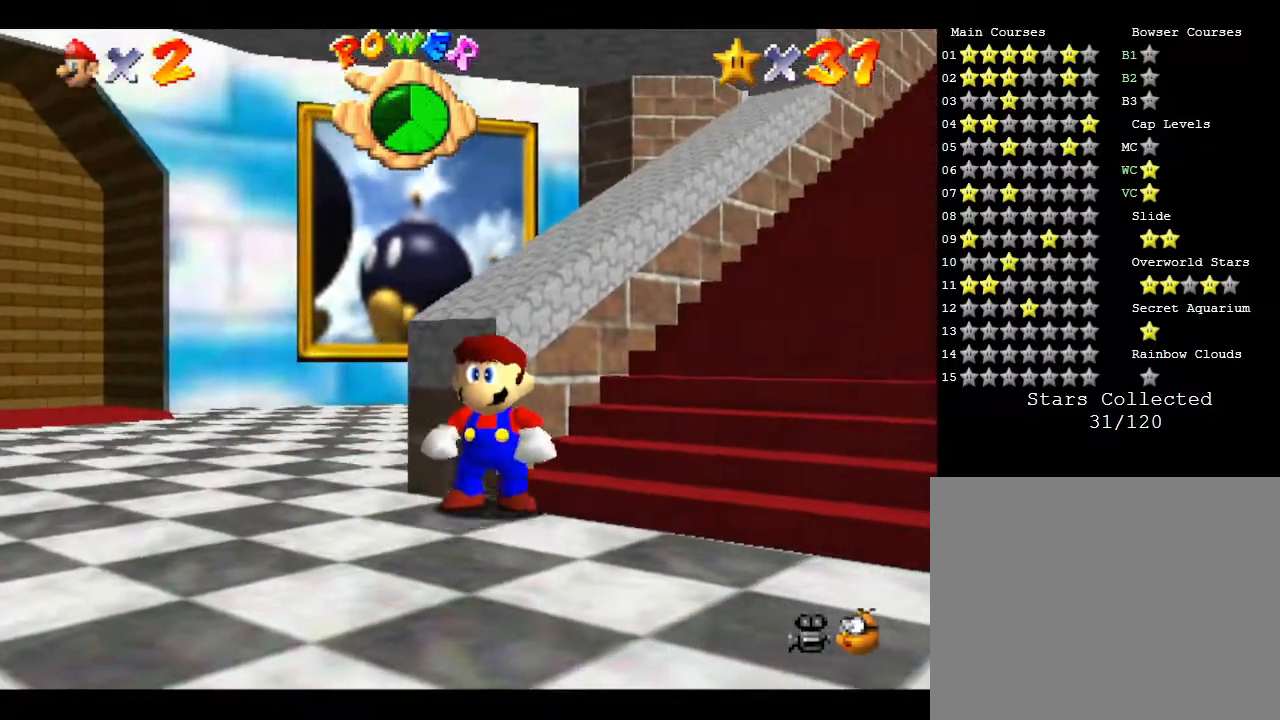
{"buttons": [], "left_stick": "center", "events": [[133, "left_stick", "center"]]}
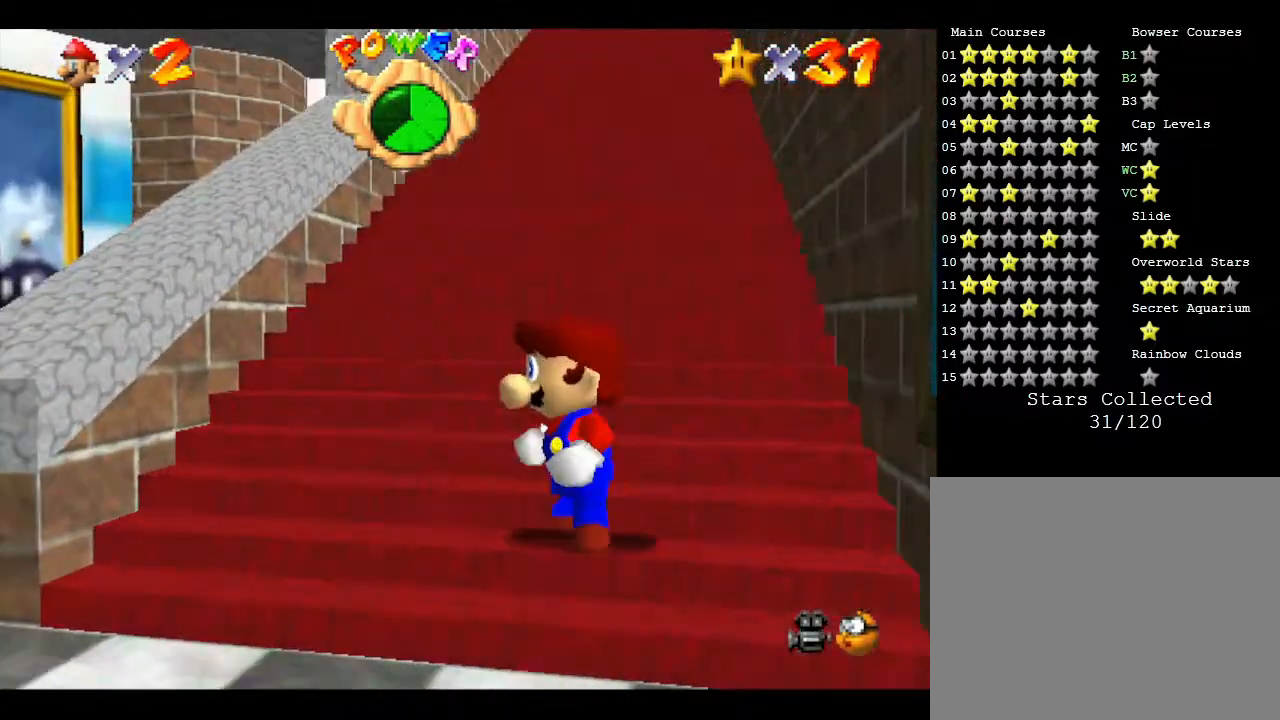
{"buttons": [], "left_stick": "center", "events": [[83, "left_stick", "down-left"], [250, "left_stick", "center"]]}
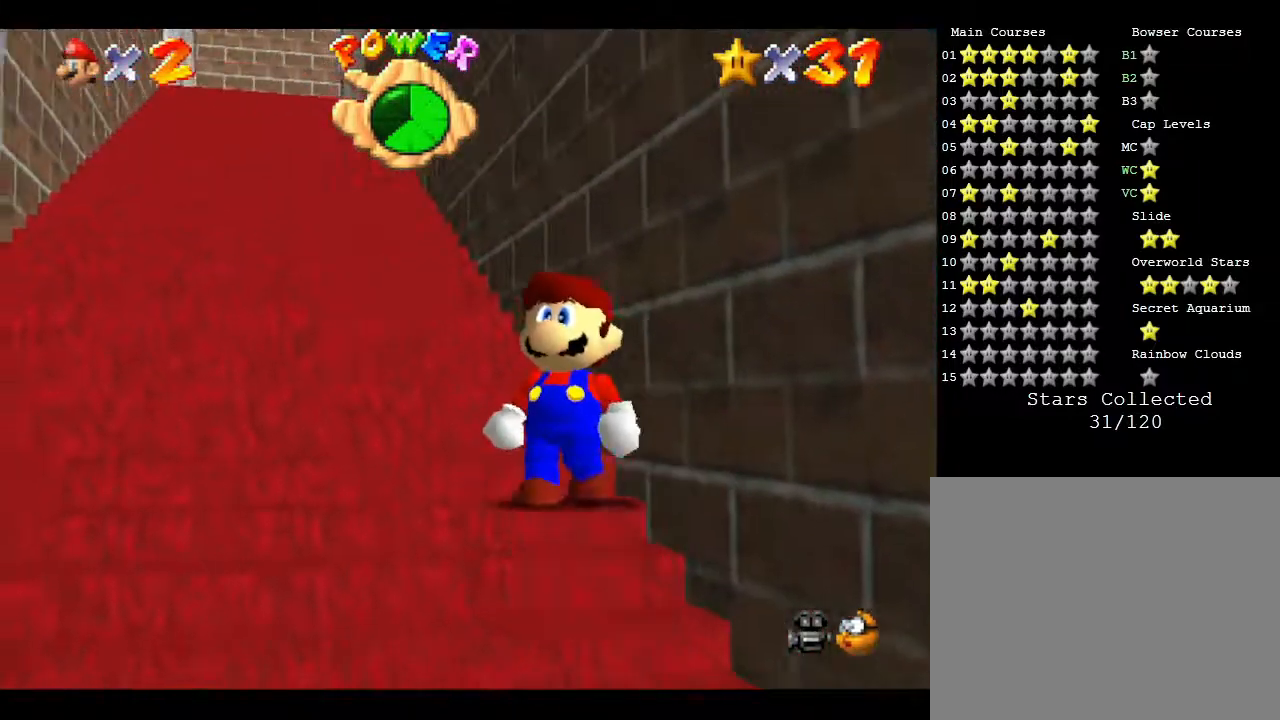
{"buttons": [], "left_stick": "center", "events": []}
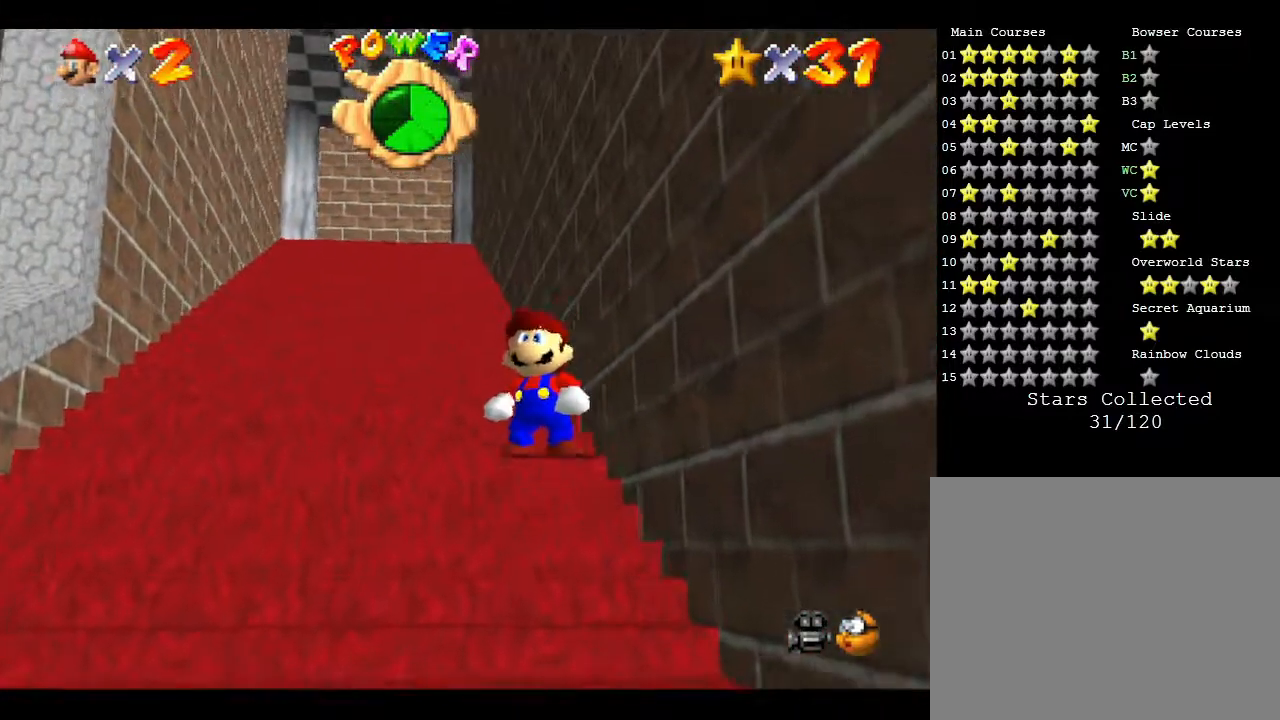
{"buttons": [], "left_stick": "center", "events": [[233, "left_stick", "down-right"], [283, "left_stick", "center"]]}
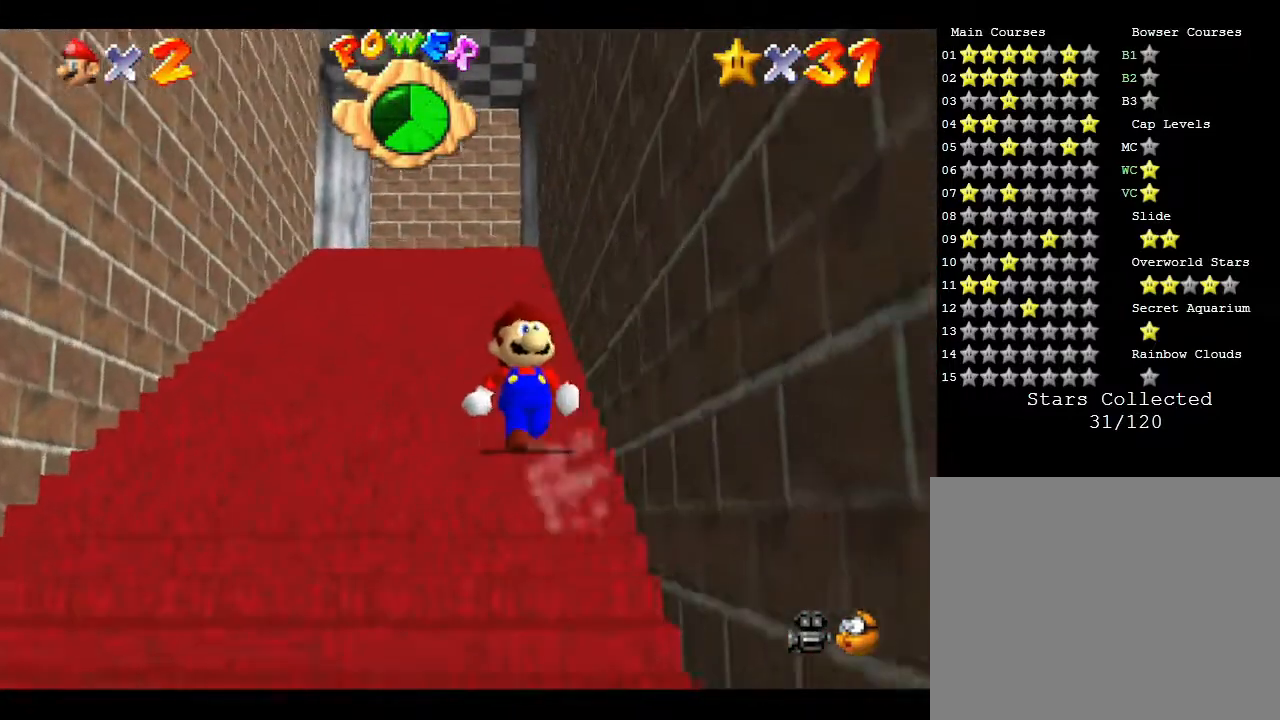
{"buttons": [], "left_stick": "down", "events": [[417, "left_stick", "down"]]}
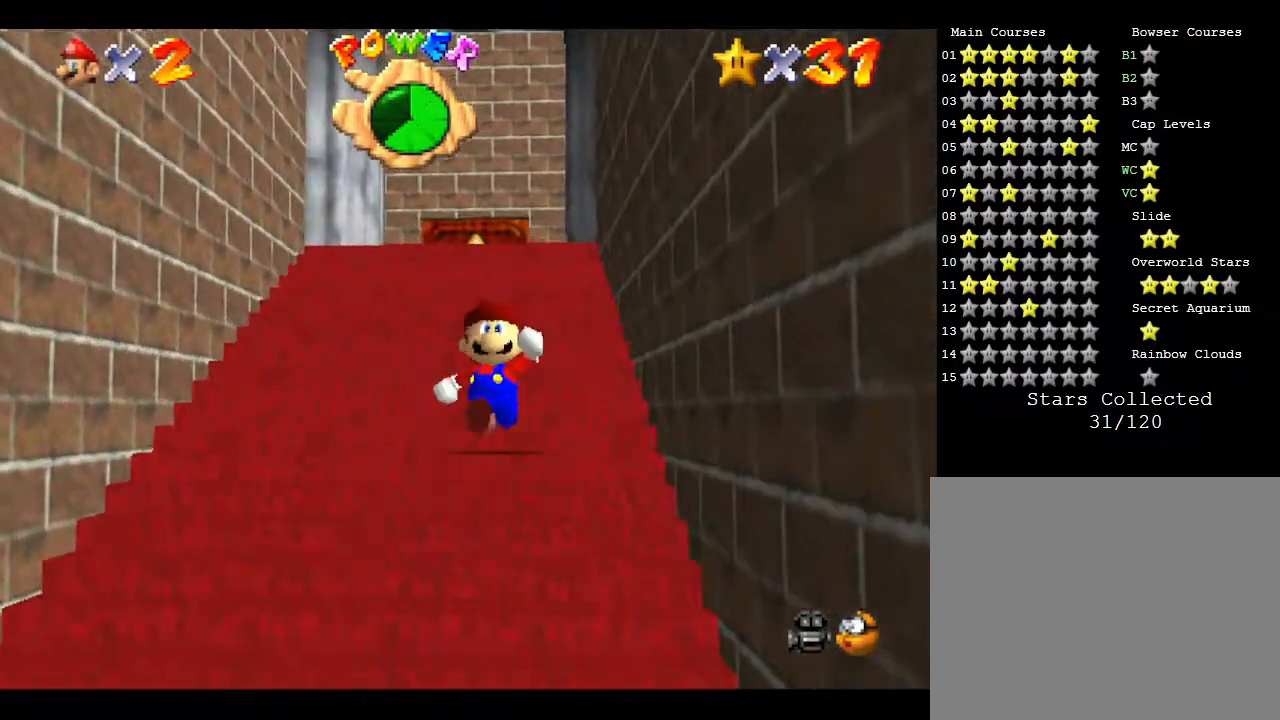
{"buttons": [], "left_stick": "center", "events": [[100, "left_stick", "center"]]}
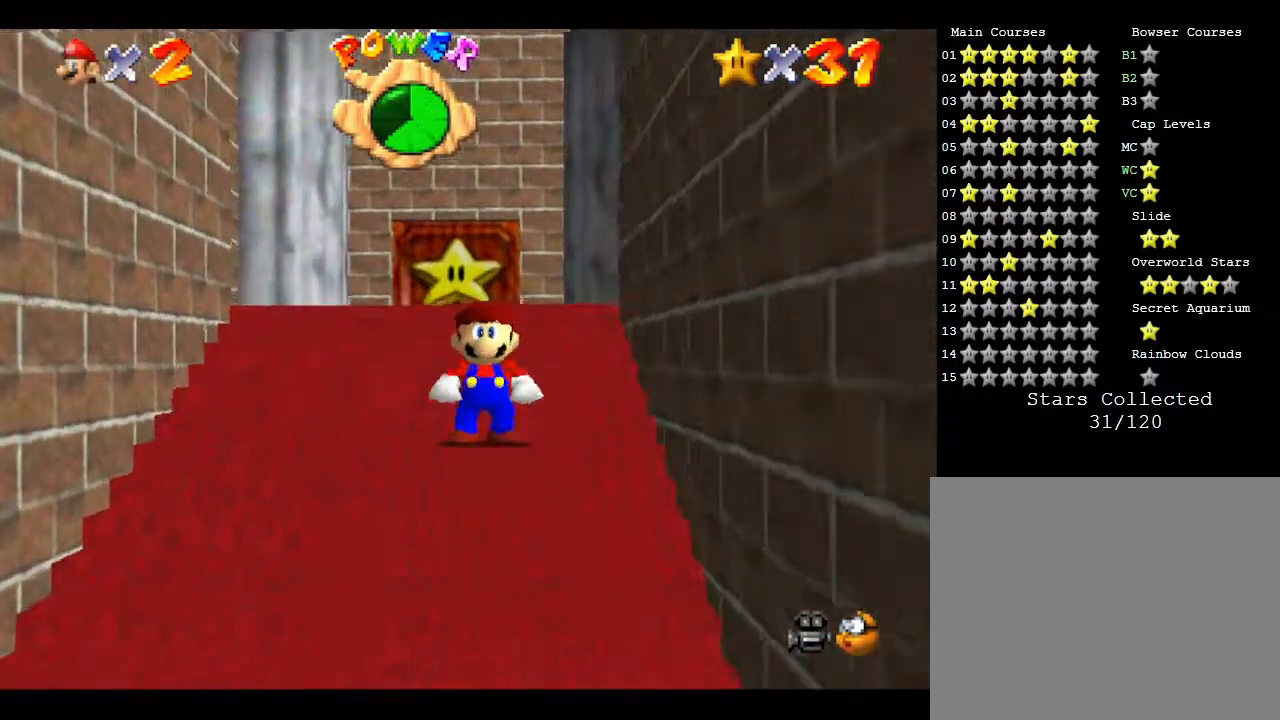
{"buttons": [], "left_stick": "center", "events": []}
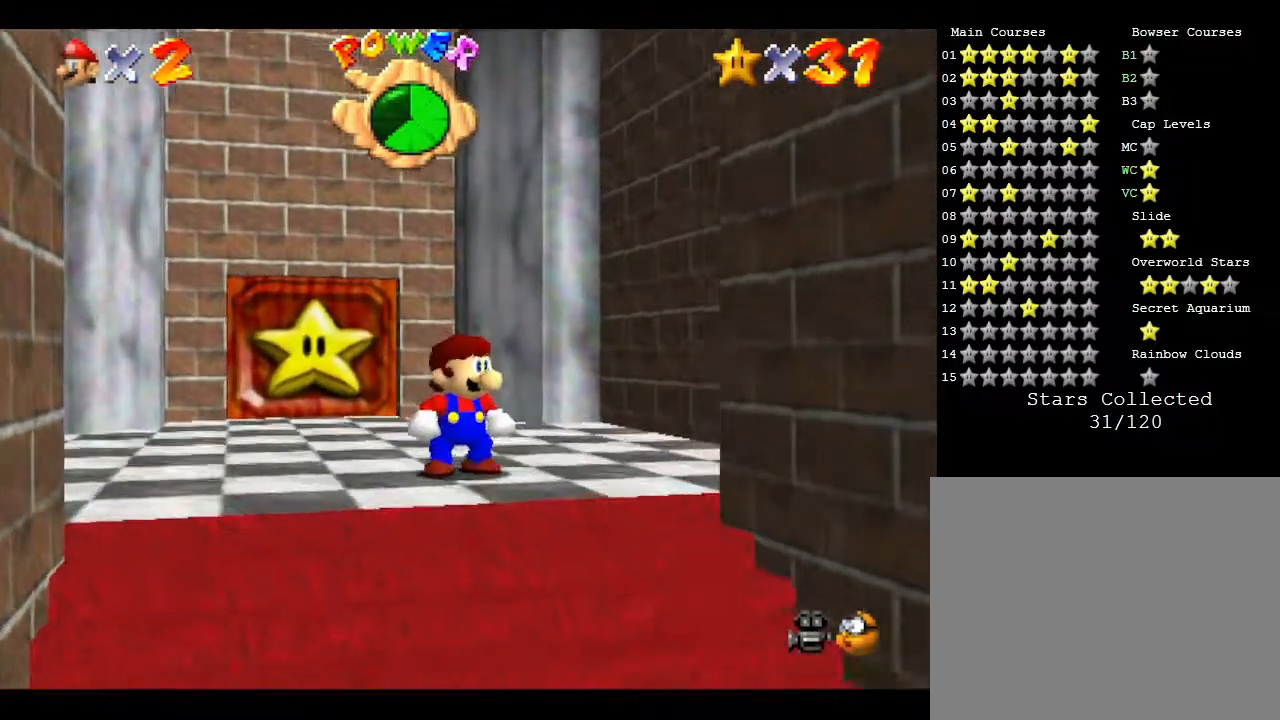
{"buttons": [], "left_stick": "center", "events": []}
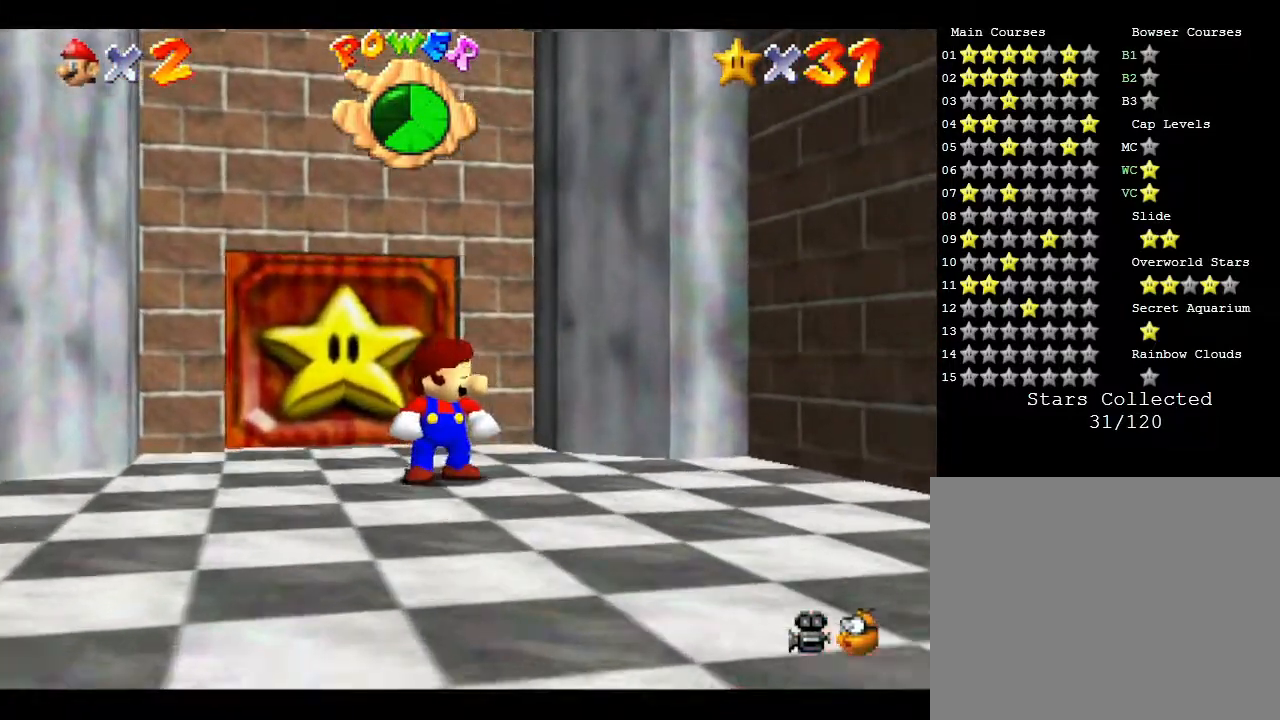
{"buttons": [], "left_stick": "down", "events": [[233, "left_stick", "down"]]}
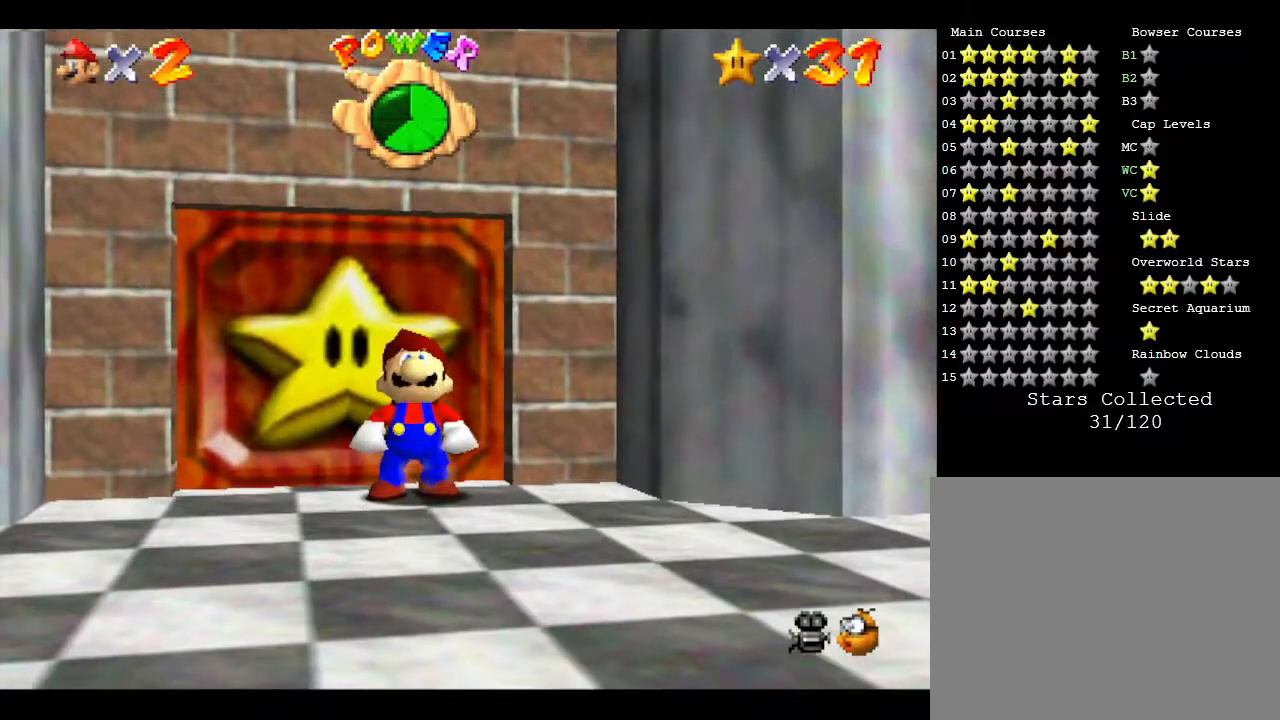
{"buttons": [], "left_stick": "center", "events": [[267, "left_stick", "center"]]}
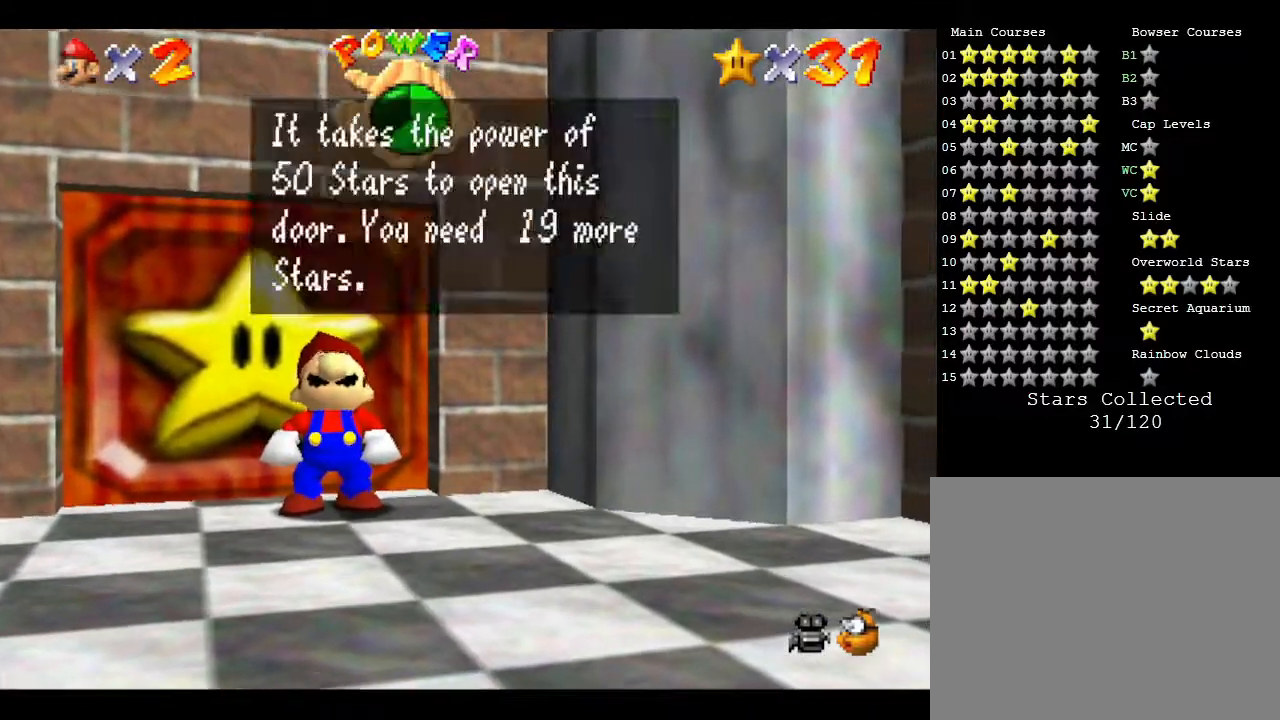
{"buttons": [], "left_stick": "center", "events": [[33, "A", "down"], [217, "A", "up"]]}
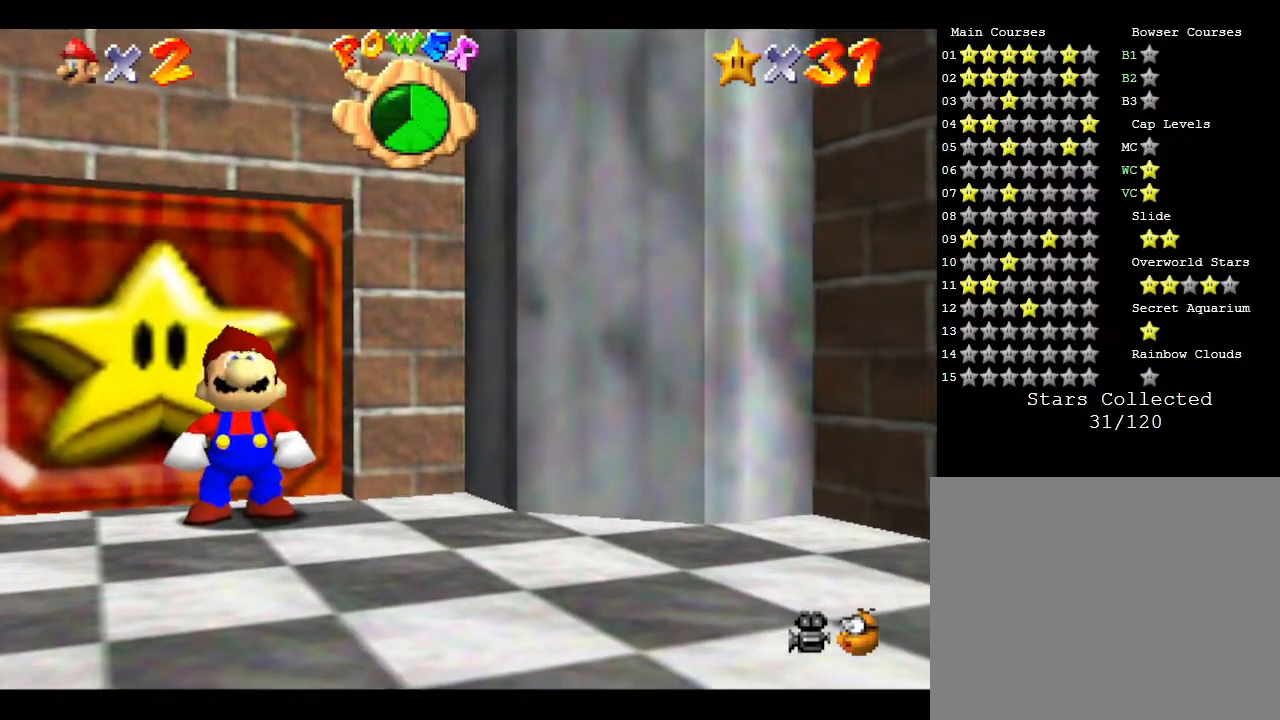
{"buttons": [], "left_stick": "center", "events": []}
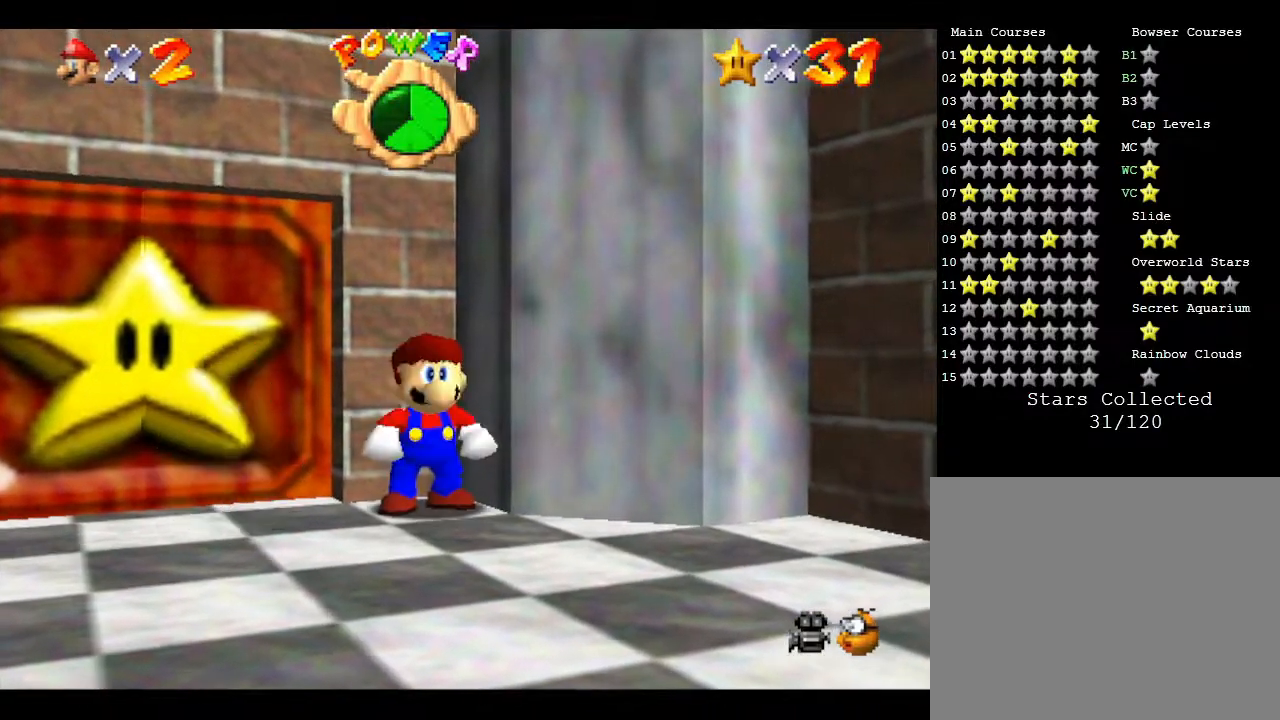
{"buttons": [], "left_stick": "center", "events": []}
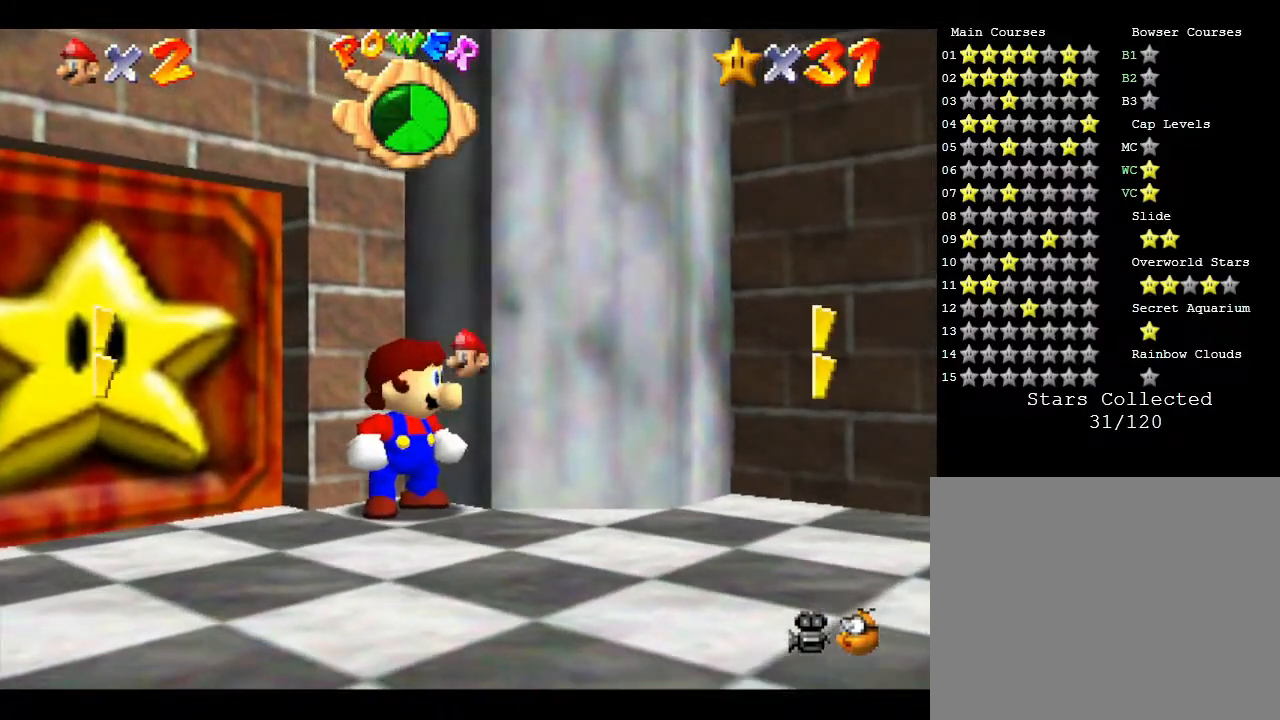
{"buttons": [], "left_stick": "center", "events": [[167, "left_stick", "right"], [350, "left_stick", "center"]]}
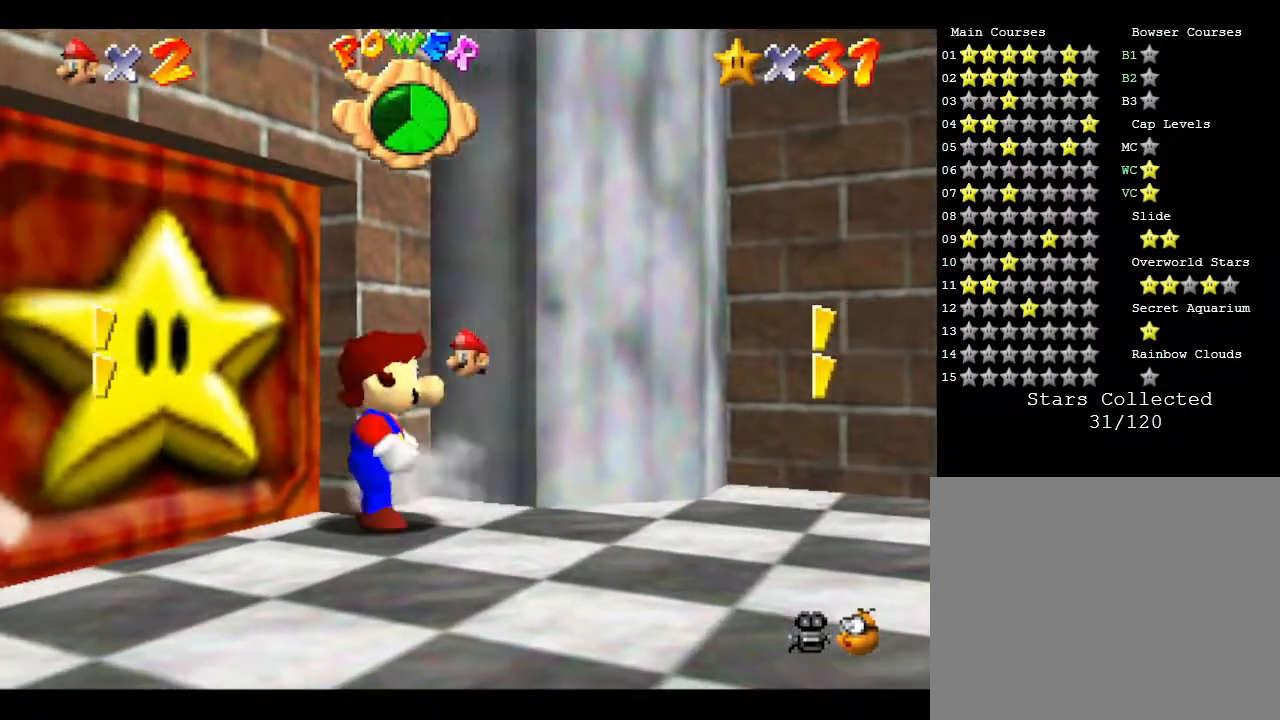
{"buttons": [], "left_stick": "center", "events": []}
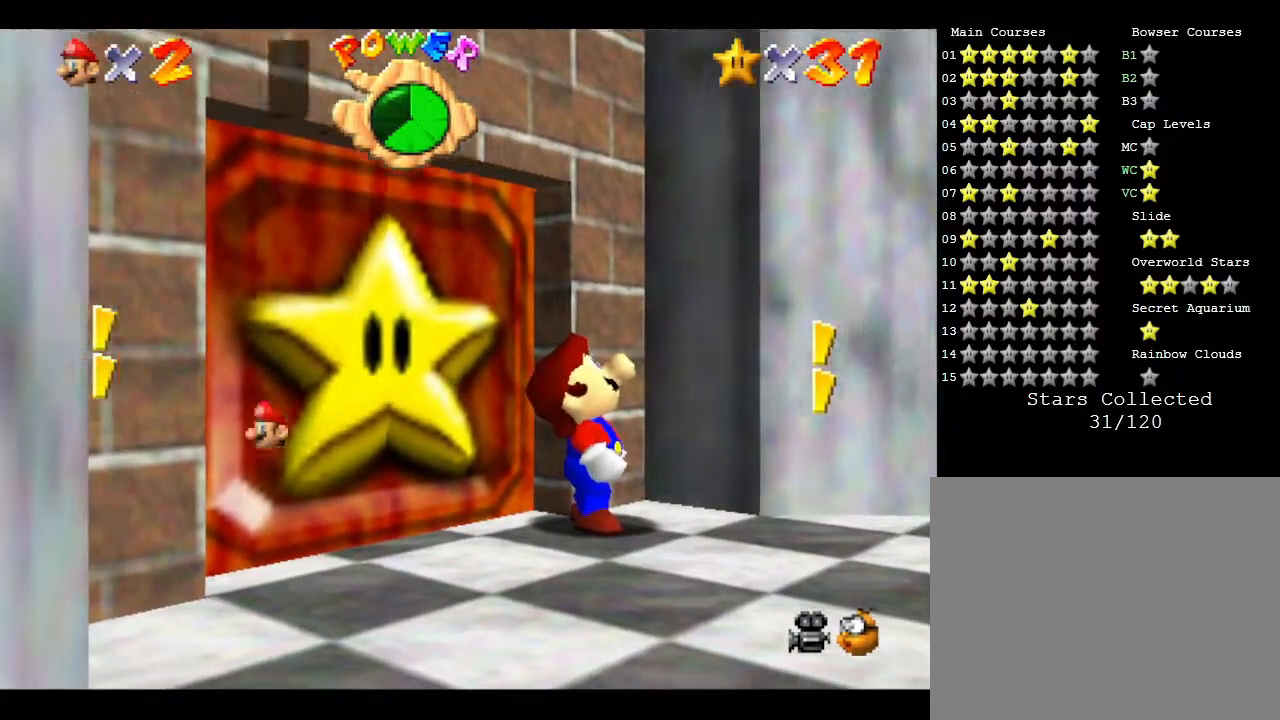
{"buttons": [], "left_stick": "center", "events": [[83, "left_stick", "down"], [267, "left_stick", "center"]]}
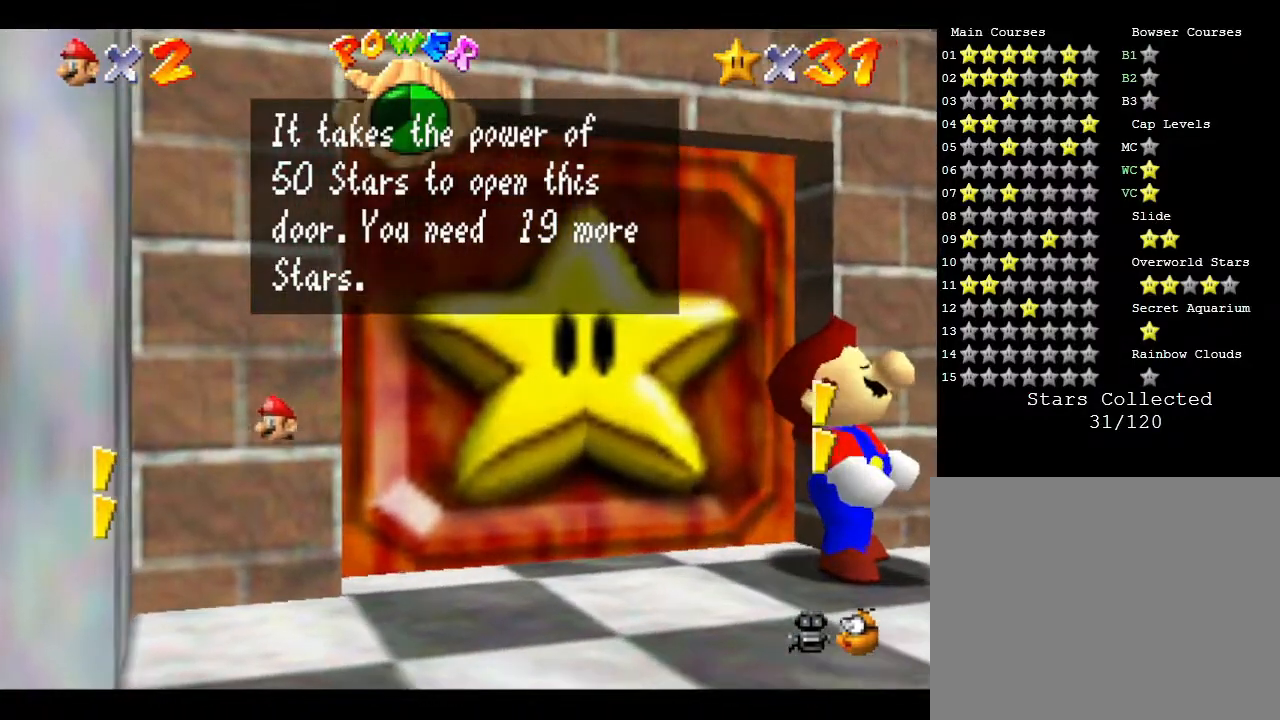
{"buttons": [], "left_stick": "up", "events": [[467, "left_stick", "up"]]}
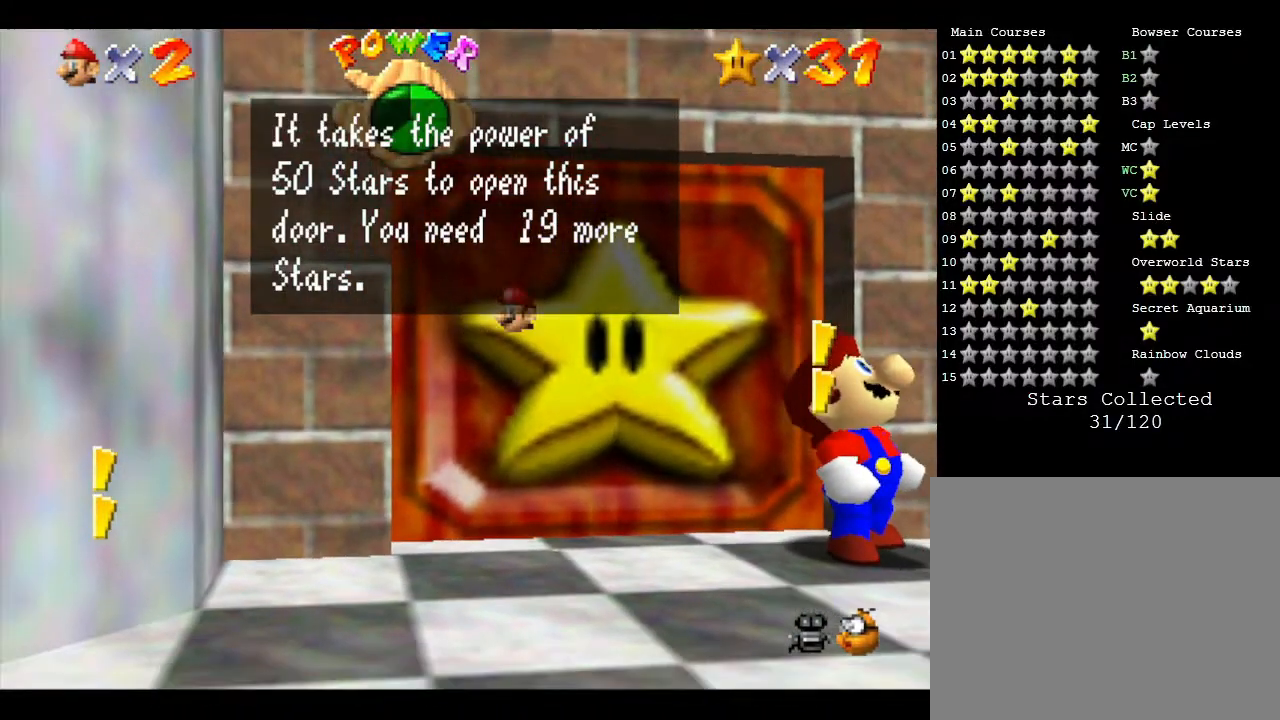
{"buttons": [], "left_stick": "center", "events": [[250, "left_stick", "center"]]}
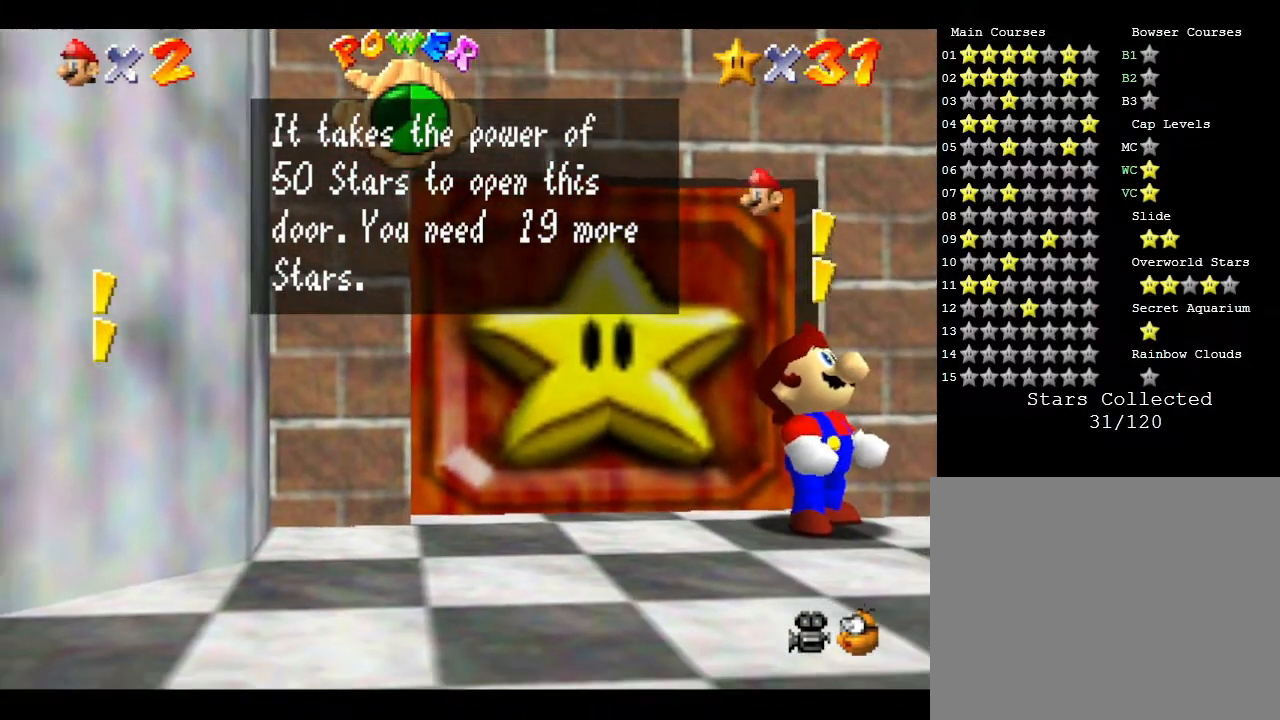
{"buttons": [], "left_stick": "up", "events": [[383, "left_stick", "up"]]}
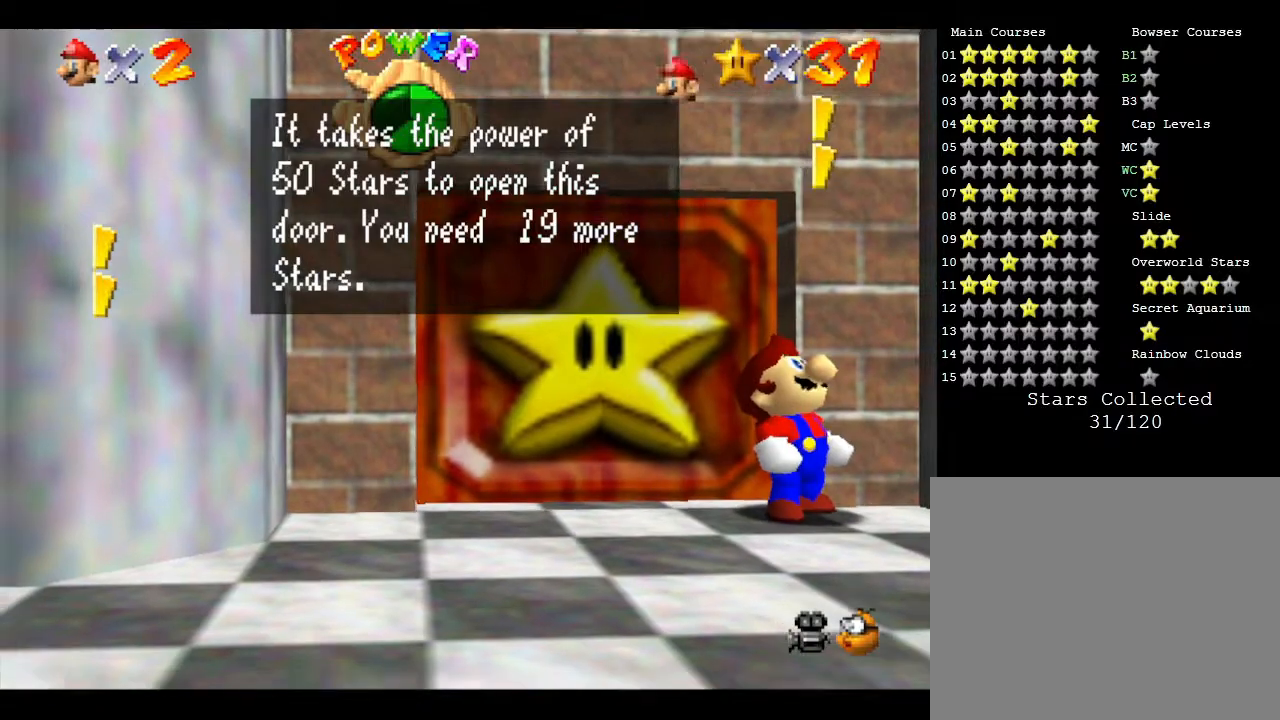
{"buttons": [], "left_stick": "center", "events": [[133, "left_stick", "center"], [283, "A", "down"], [483, "A", "up"]]}
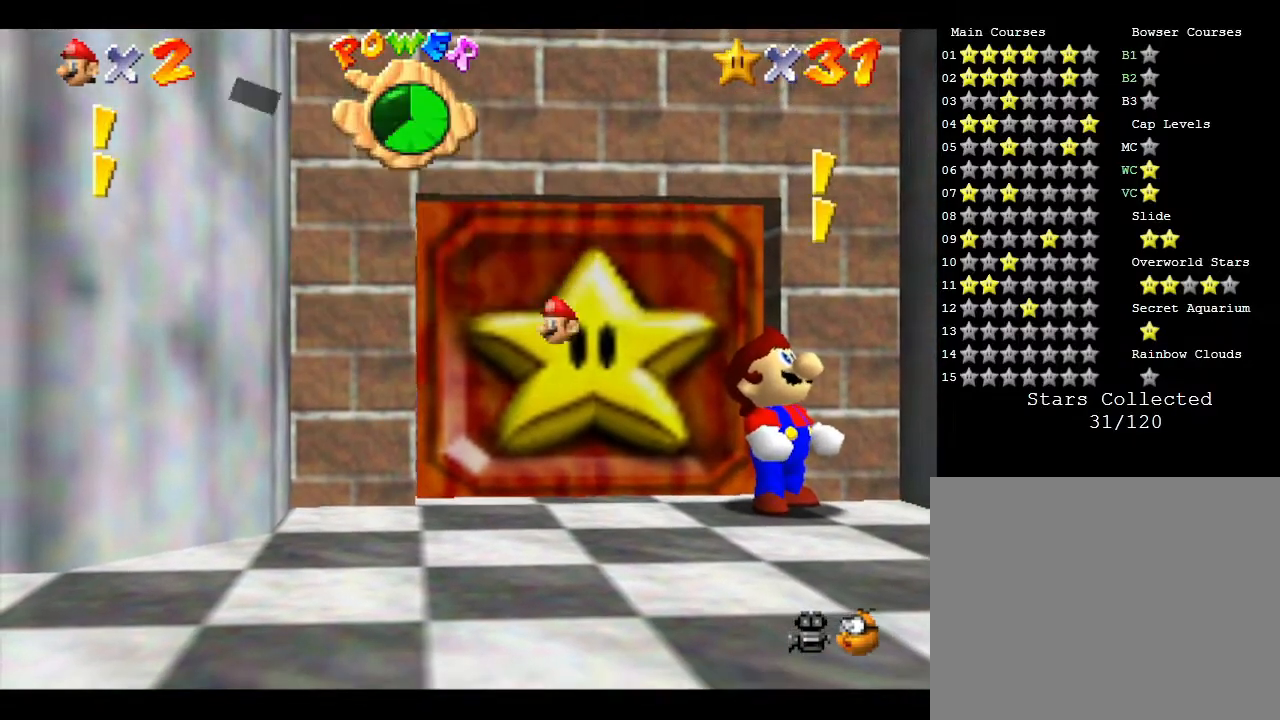
{"buttons": [], "left_stick": "center", "events": [[183, "left_stick", "down"], [433, "left_stick", "center"]]}
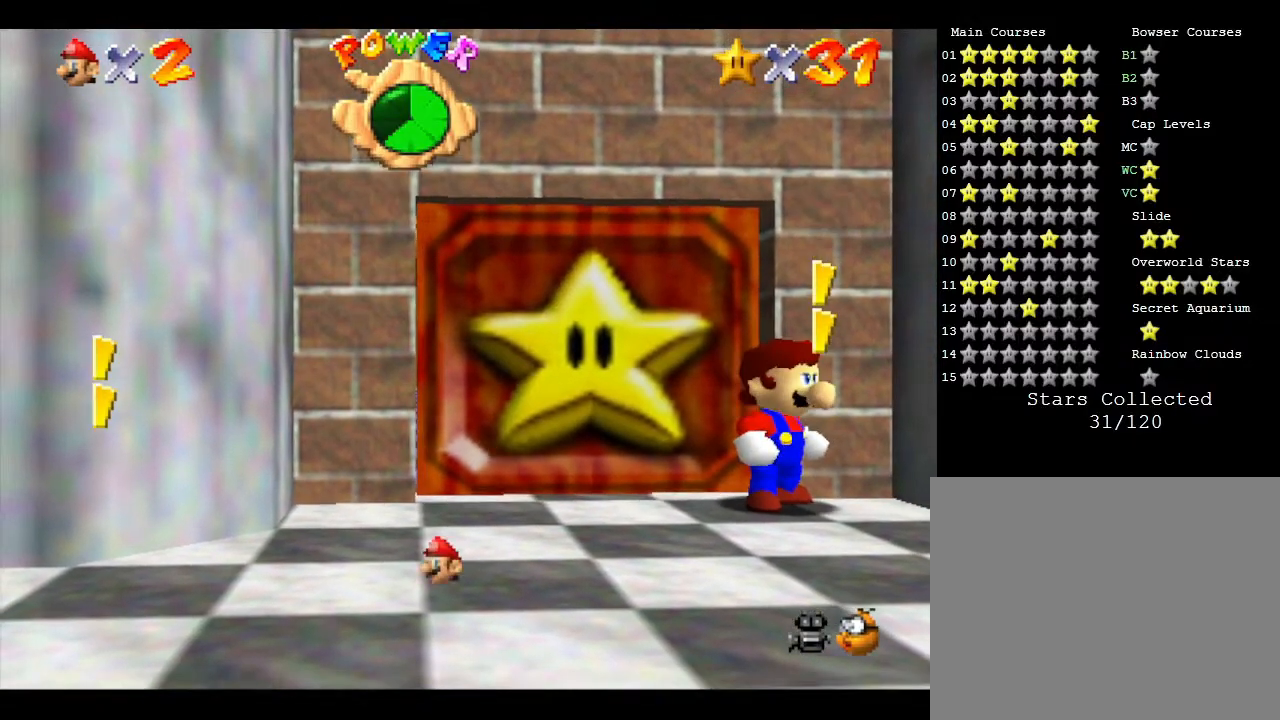
{"buttons": [], "left_stick": "center", "events": [[183, "left_stick", "up"], [400, "left_stick", "center"]]}
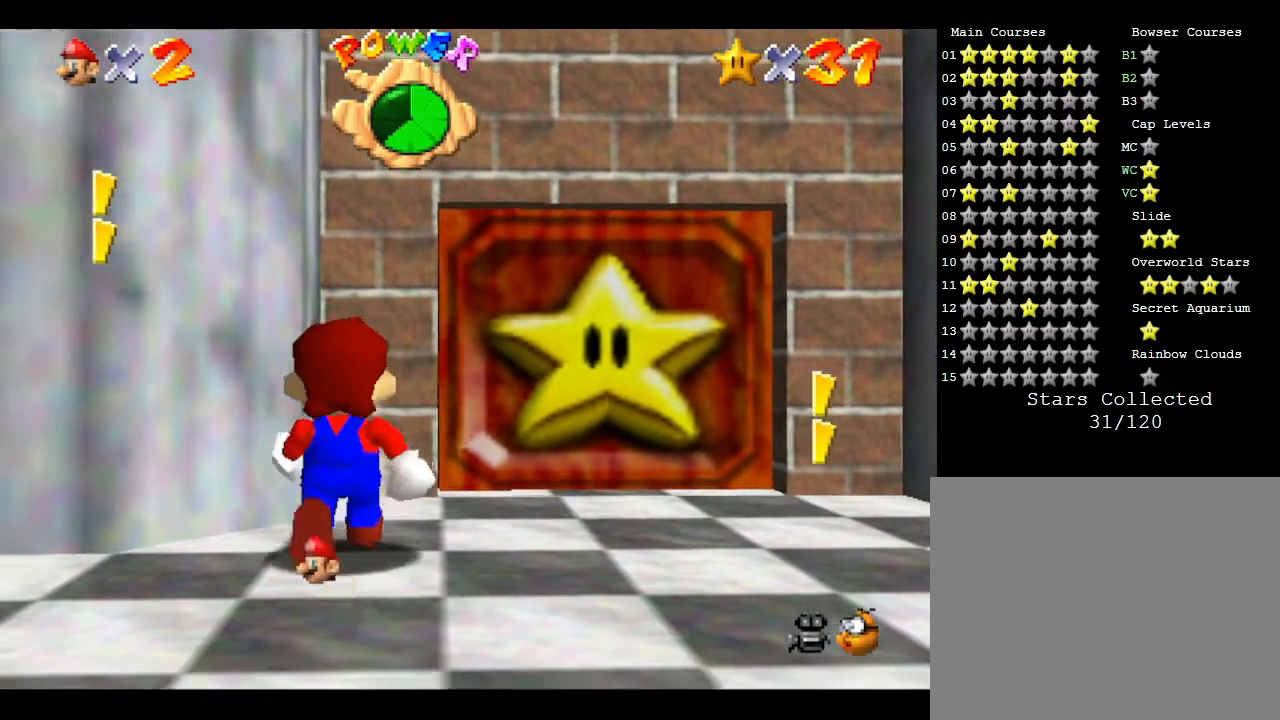
{"buttons": [], "left_stick": "center", "events": [[200, "left_stick", "down"], [450, "left_stick", "center"]]}
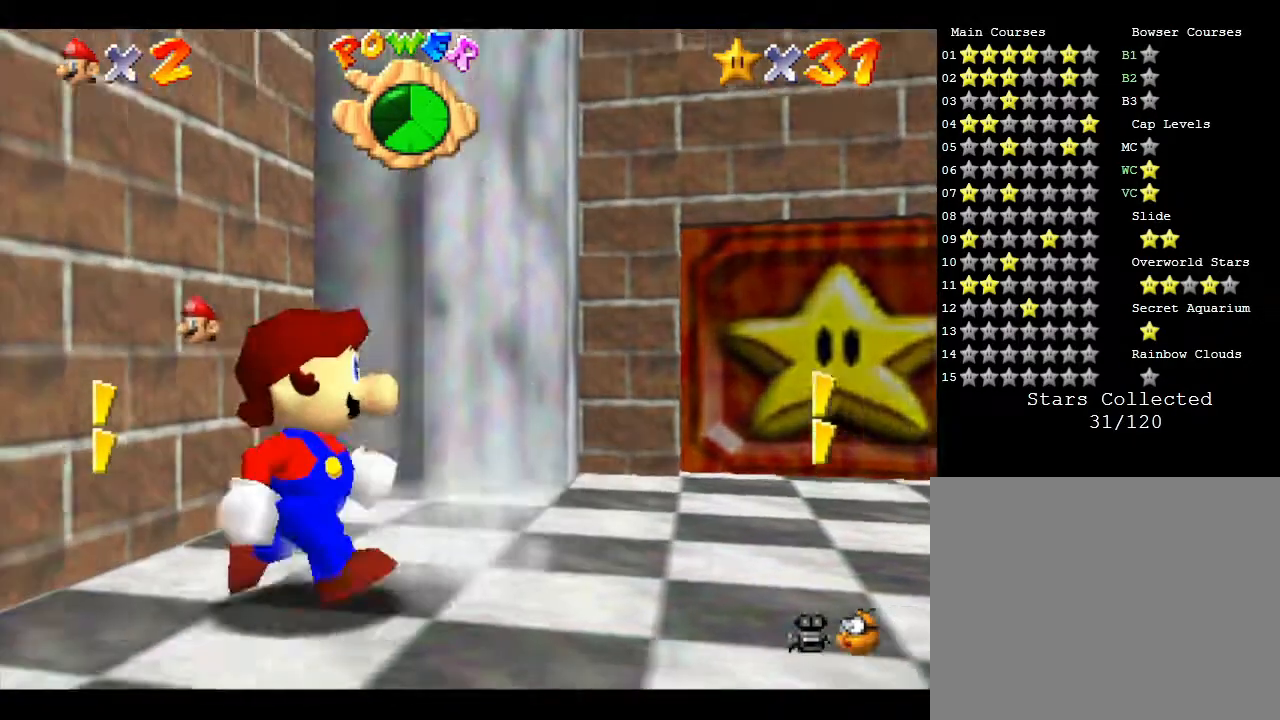
{"buttons": [], "left_stick": "up", "events": [[100, "left_stick", "up"]]}
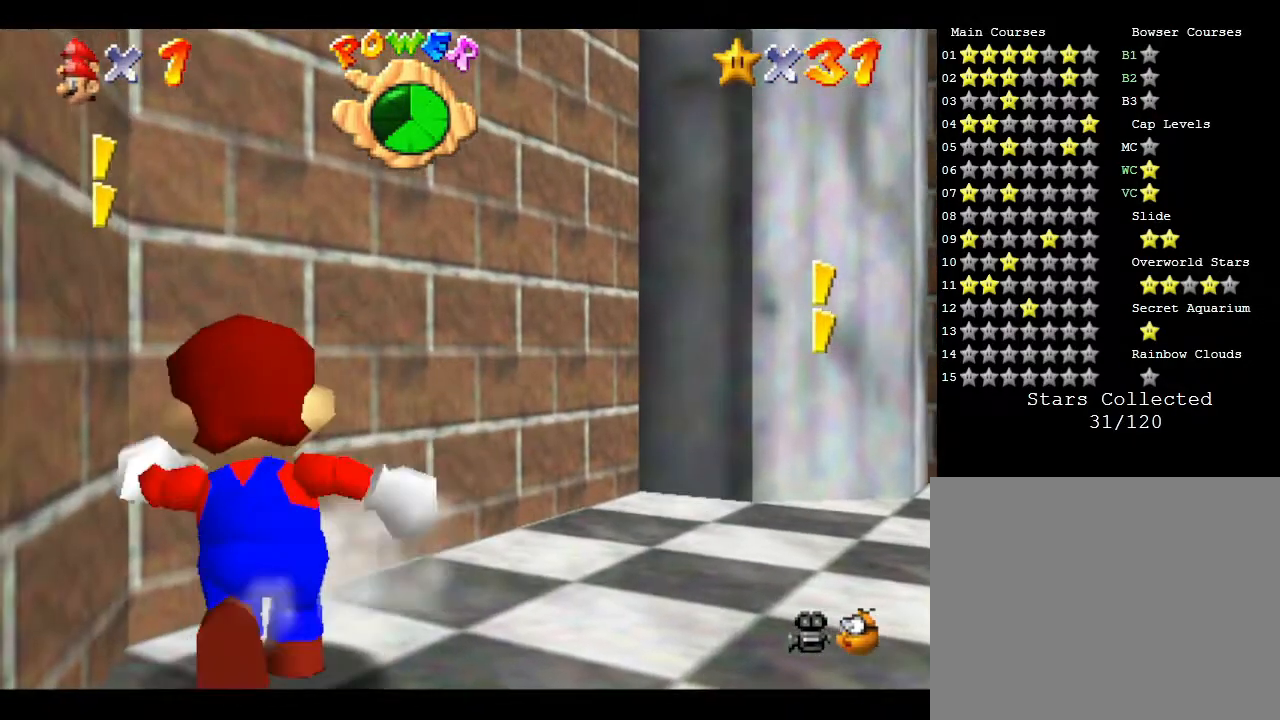
{"buttons": [], "left_stick": "center", "events": [[200, "left_stick", "center"]]}